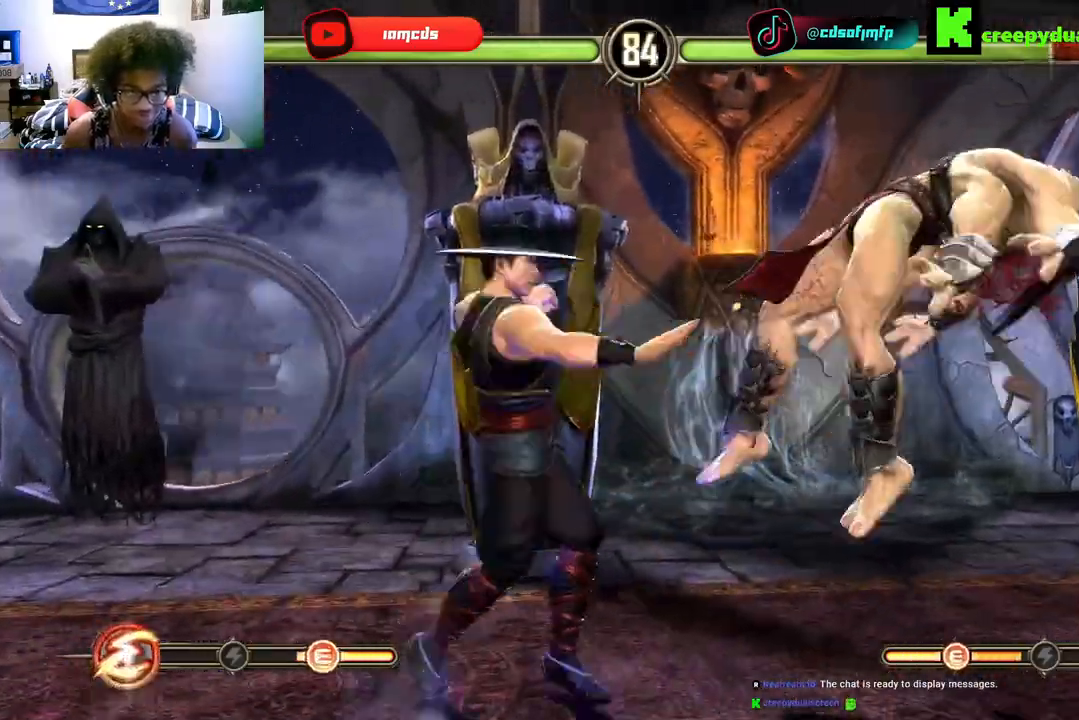
Gameplay with a controller (Xbox layout); each line is a JSON object with the inputs held at the frame after it. "events" lists button and stick changes between this image and that frame as [ms after this image, input, new state], when the widget could be followed in between. Not read: A B L3 R3 X.
{"buttons": ["DPAD_RIGHT"], "left_stick": "center", "right_stick": "center", "events": [[33, "Y", "up"], [100, "DPAD_RIGHT", "up"], [100, "Y", "down"], [167, "DPAD_RIGHT", "down"], [200, "Y", "up"], [267, "DPAD_RIGHT", "up"], [400, "DPAD_DOWN", "down"], [433, "Y", "down"], [500, "DPAD_DOWN", "up"], [500, "DPAD_RIGHT", "down"], [500, "Y", "up"]]}
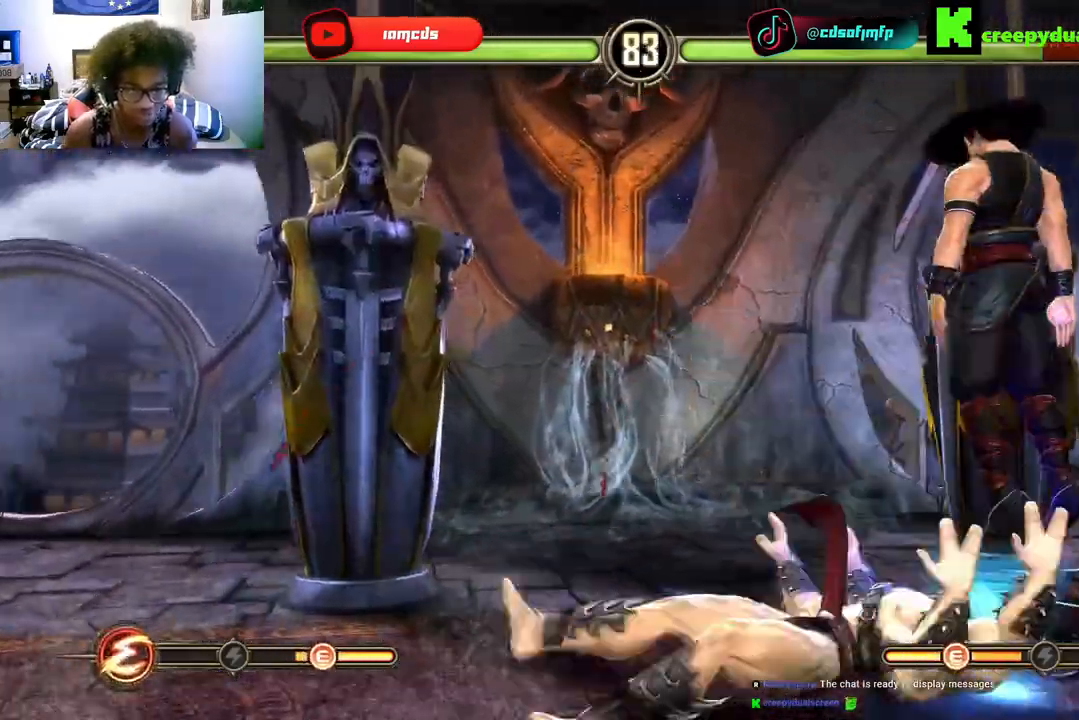
{"buttons": [], "left_stick": "center", "right_stick": "center", "events": [[33, "DPAD_RIGHT", "up"], [67, "Y", "down"], [100, "DPAD_LEFT", "down"], [200, "Y", "up"], [233, "DPAD_LEFT", "up"], [267, "Y", "down"], [333, "DPAD_LEFT", "down"], [400, "Y", "up"], [467, "DPAD_LEFT", "up"]]}
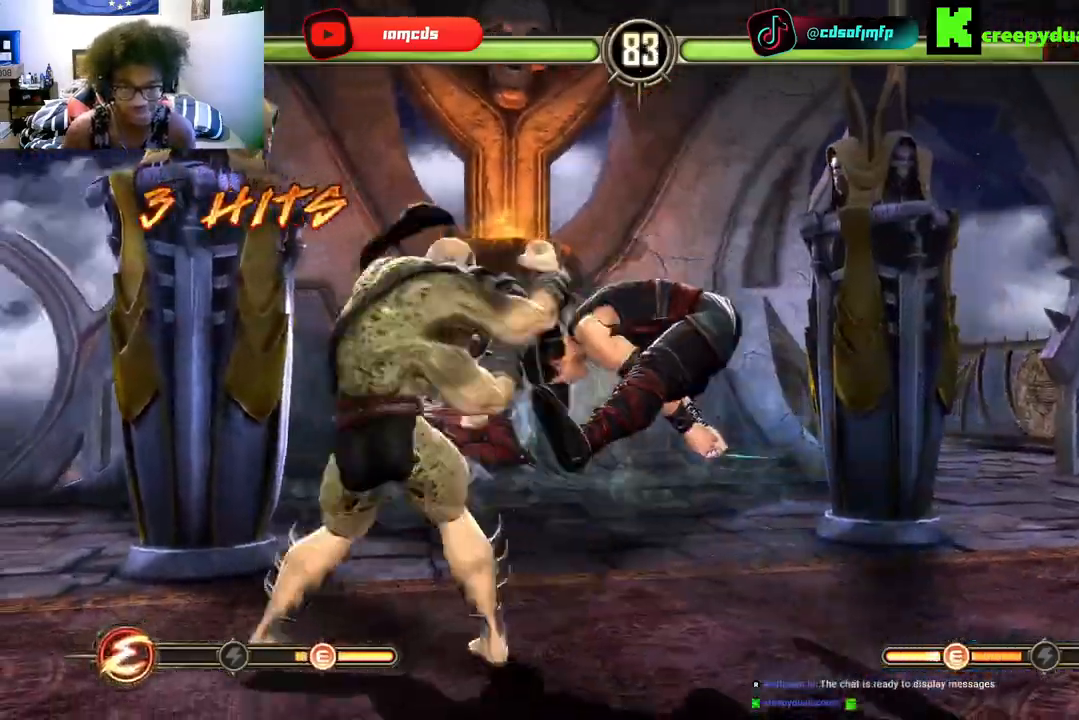
{"buttons": ["Y"], "left_stick": "center", "right_stick": "center", "events": [[100, "DPAD_UP", "down"], [133, "DPAD_LEFT", "down"], [200, "DPAD_UP", "up"], [233, "DPAD_LEFT", "up"], [300, "DPAD_LEFT", "down"], [300, "DPAD_UP", "down"], [333, "DPAD_UP", "up"], [433, "Y", "down"], [467, "DPAD_DOWN", "down"], [467, "DPAD_LEFT", "up"], [500, "DPAD_DOWN", "up"]]}
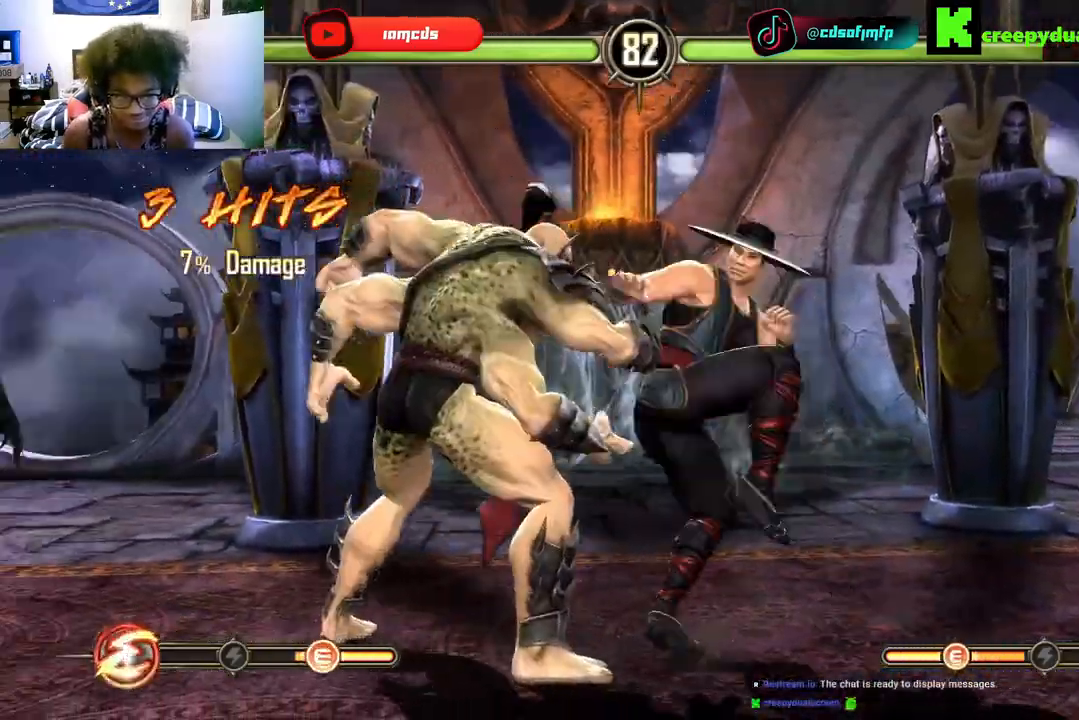
{"buttons": [], "left_stick": "center", "right_stick": "center", "events": [[33, "Y", "up"], [100, "Y", "down"], [167, "Y", "up"], [267, "DPAD_DOWN", "down"], [267, "Y", "down"], [367, "Y", "up"], [400, "DPAD_DOWN", "up"]]}
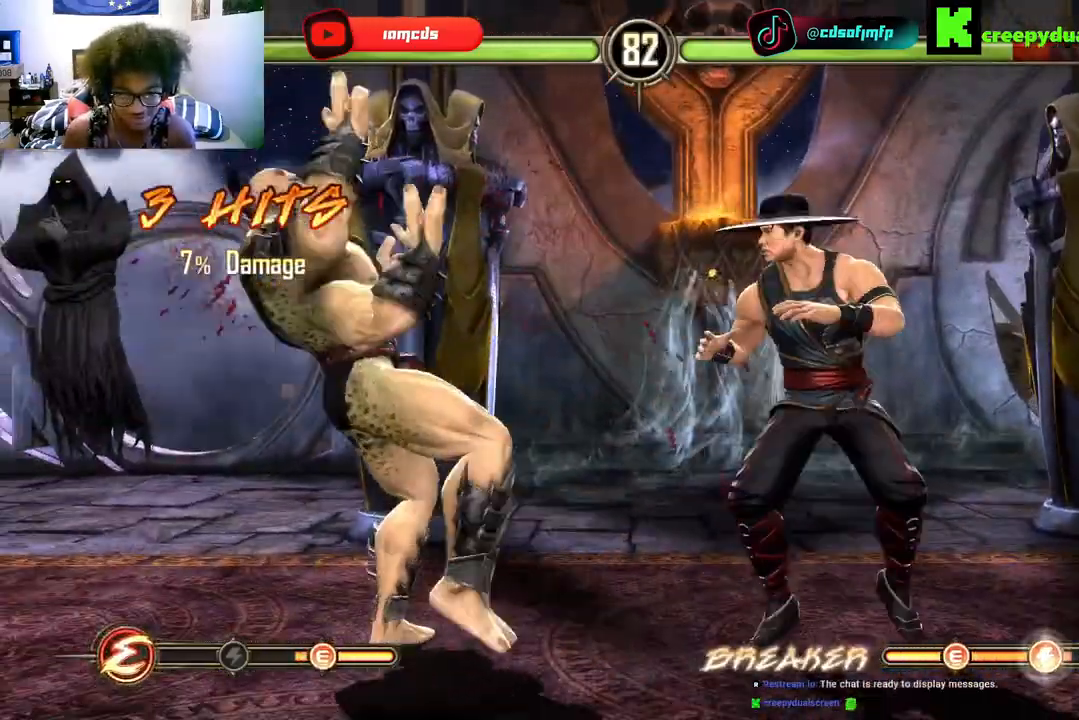
{"buttons": [], "left_stick": "center", "right_stick": "center", "events": [[33, "DPAD_LEFT", "down"], [133, "DPAD_LEFT", "up"], [167, "DPAD_DOWN", "down"], [233, "Y", "down"], [300, "Y", "up"], [367, "Y", "down"], [400, "R2", "down"], [433, "DPAD_DOWN", "up"], [433, "Y", "up"], [500, "R2", "up"]]}
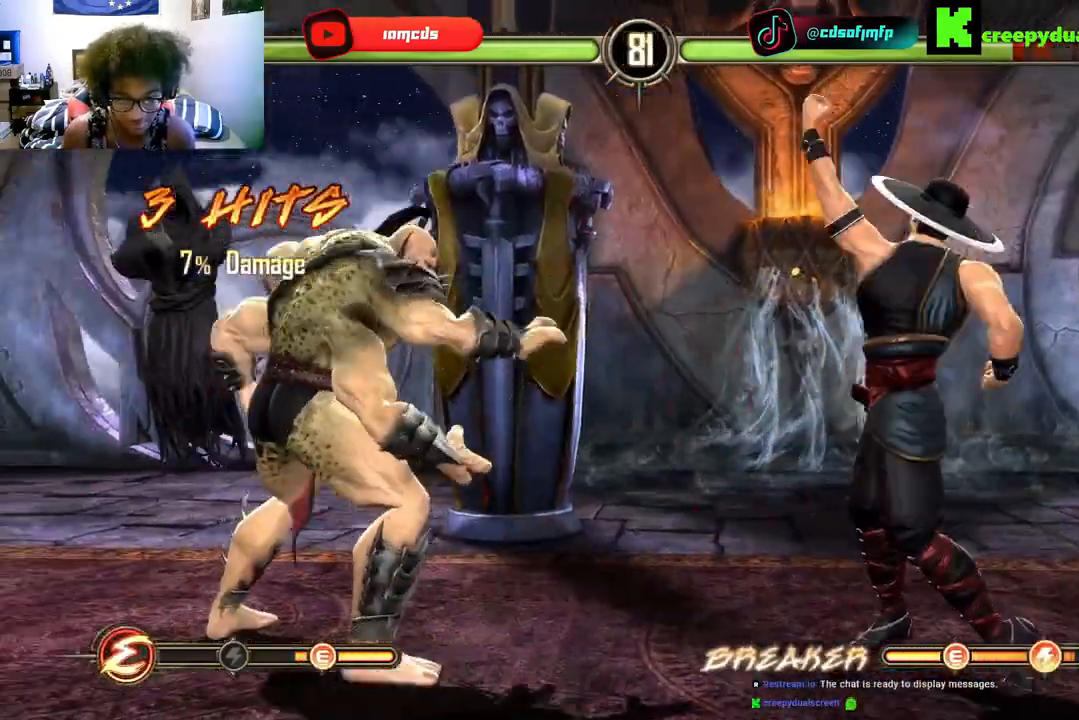
{"buttons": ["DPAD_UP", "DPAD_LEFT"], "left_stick": "center", "right_stick": "center", "events": [[233, "DPAD_UP", "down"], [300, "DPAD_LEFT", "down"]]}
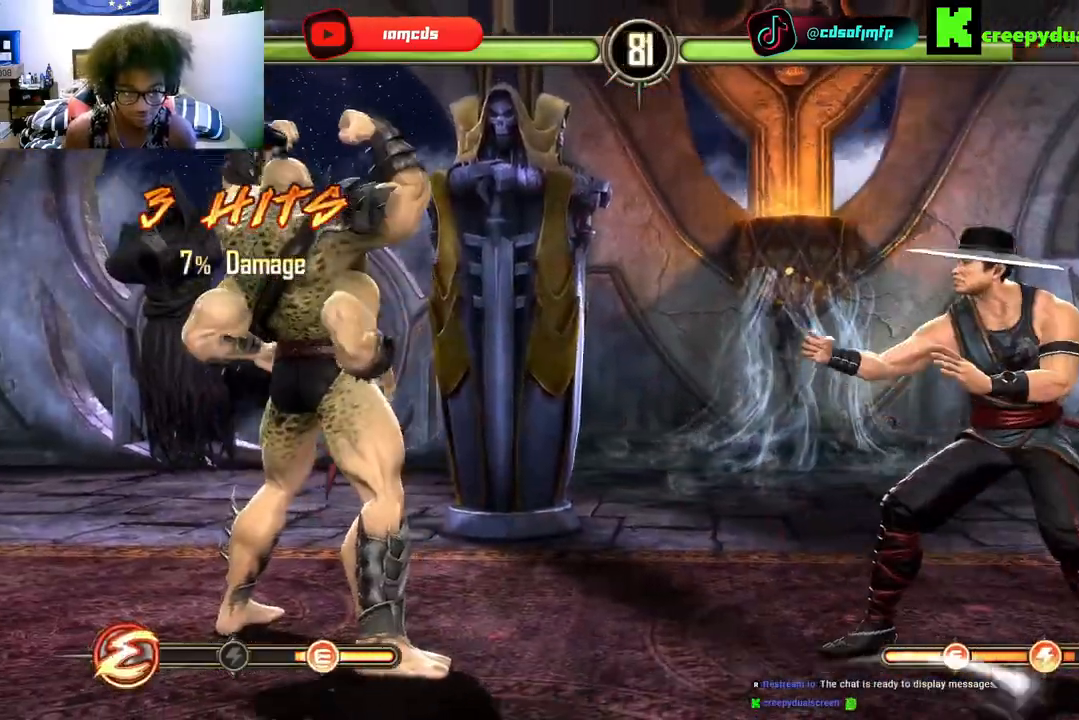
{"buttons": ["DPAD_LEFT"], "left_stick": "center", "right_stick": "center", "events": [[333, "DPAD_LEFT", "up"], [333, "DPAD_UP", "up"], [467, "DPAD_DOWN", "down"], [500, "DPAD_DOWN", "up"], [500, "DPAD_LEFT", "down"]]}
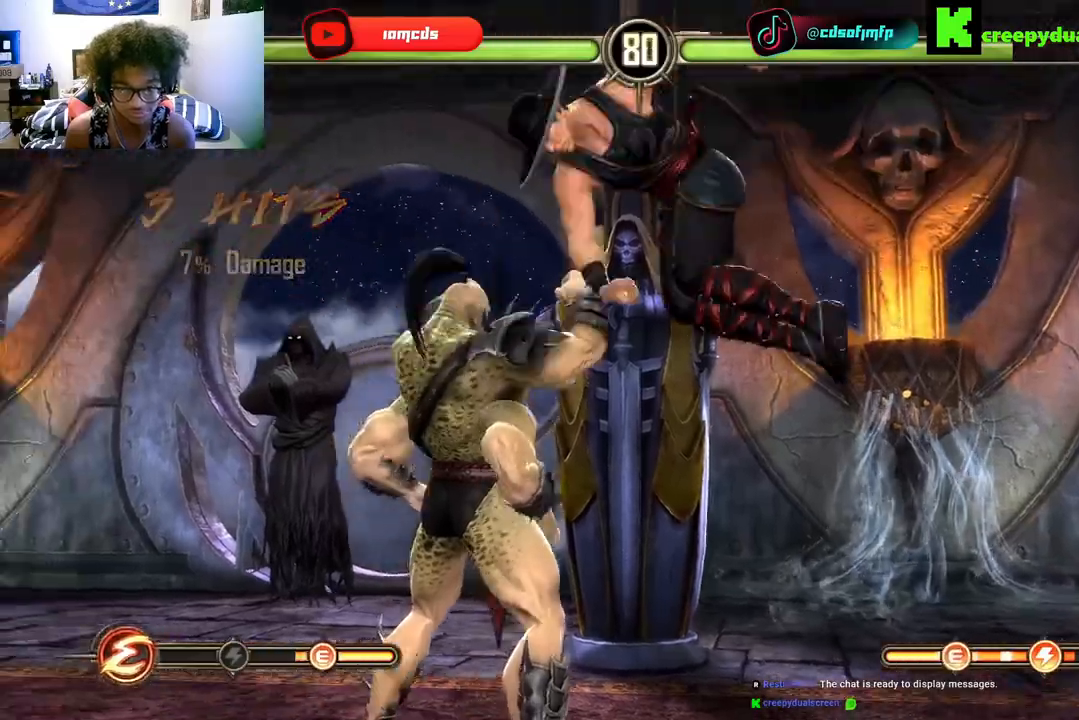
{"buttons": [], "left_stick": "center", "right_stick": "center", "events": [[67, "DPAD_LEFT", "up"], [200, "DPAD_LEFT", "down"], [267, "DPAD_LEFT", "up"], [367, "DPAD_LEFT", "down"], [467, "DPAD_LEFT", "up"]]}
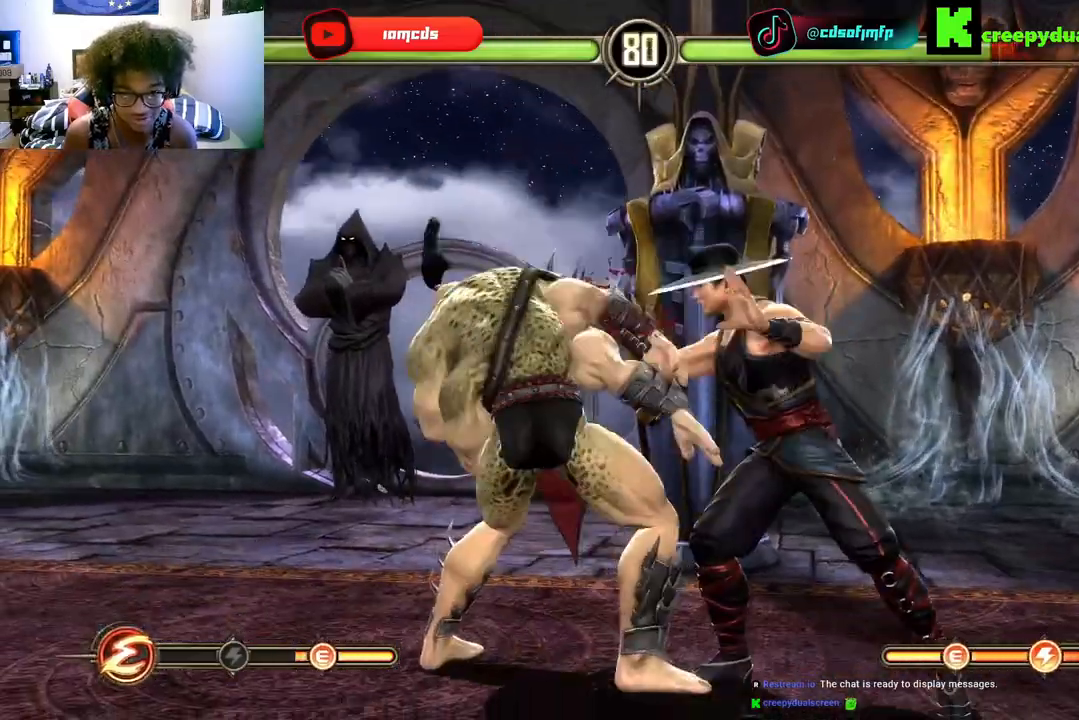
{"buttons": ["DPAD_DOWN"], "left_stick": "center", "right_stick": "center", "events": [[33, "DPAD_RIGHT", "down"], [133, "DPAD_LEFT", "down"], [133, "DPAD_RIGHT", "up"], [133, "Y", "down"], [200, "Y", "up"], [233, "DPAD_DOWN", "down"], [233, "DPAD_LEFT", "up"], [267, "Y", "down"], [300, "DPAD_DOWN", "up"], [333, "DPAD_LEFT", "down"], [367, "Y", "up"], [467, "DPAD_DOWN", "down"], [467, "DPAD_LEFT", "up"]]}
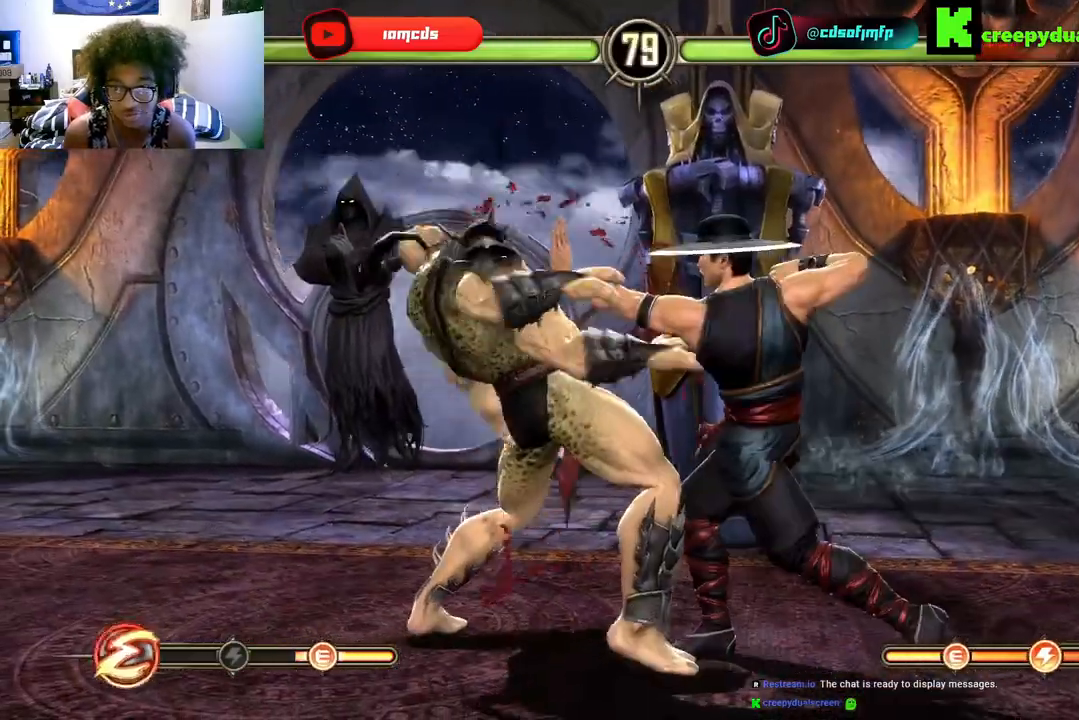
{"buttons": ["DPAD_RIGHT"], "left_stick": "center", "right_stick": "center", "events": [[33, "DPAD_DOWN", "up"], [67, "DPAD_LEFT", "down"], [133, "R2", "down"], [167, "DPAD_DOWN", "down"], [167, "DPAD_LEFT", "up"], [200, "R2", "up"], [267, "DPAD_DOWN", "up"], [267, "DPAD_RIGHT", "down"], [267, "Y", "down"], [300, "R2", "down"], [333, "DPAD_LEFT", "down"], [333, "DPAD_RIGHT", "up"], [367, "R2", "up"], [367, "Y", "up"], [433, "DPAD_DOWN", "down"], [433, "DPAD_LEFT", "up"], [500, "DPAD_DOWN", "up"], [500, "DPAD_RIGHT", "down"]]}
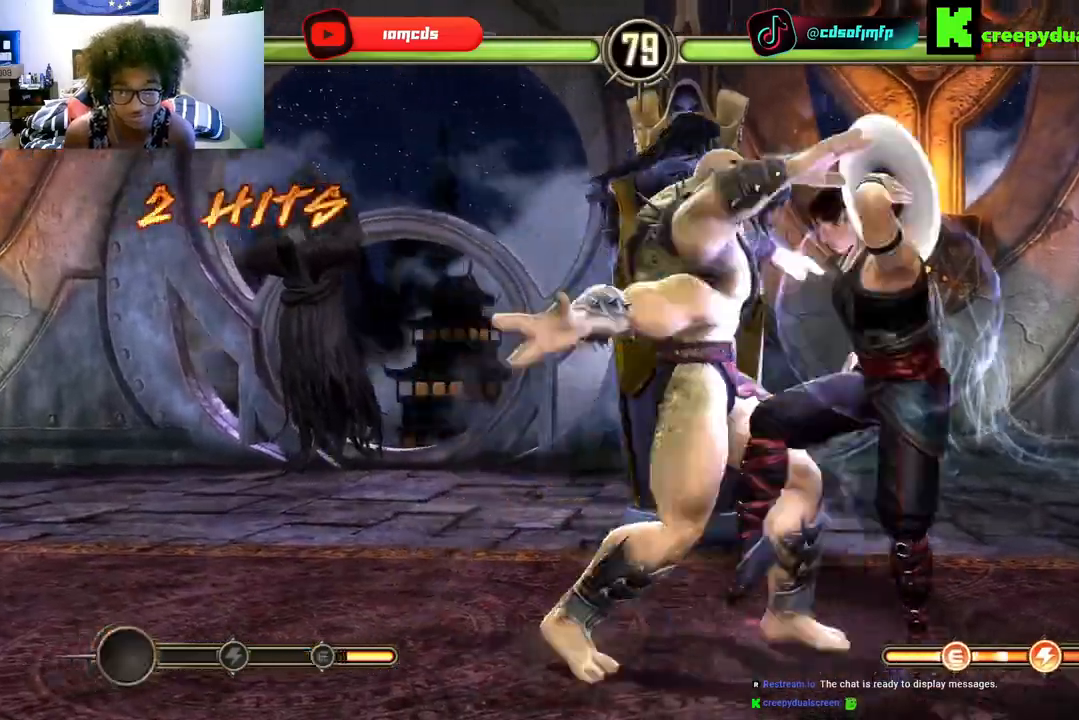
{"buttons": ["DPAD_LEFT"], "left_stick": "center", "right_stick": "center"}
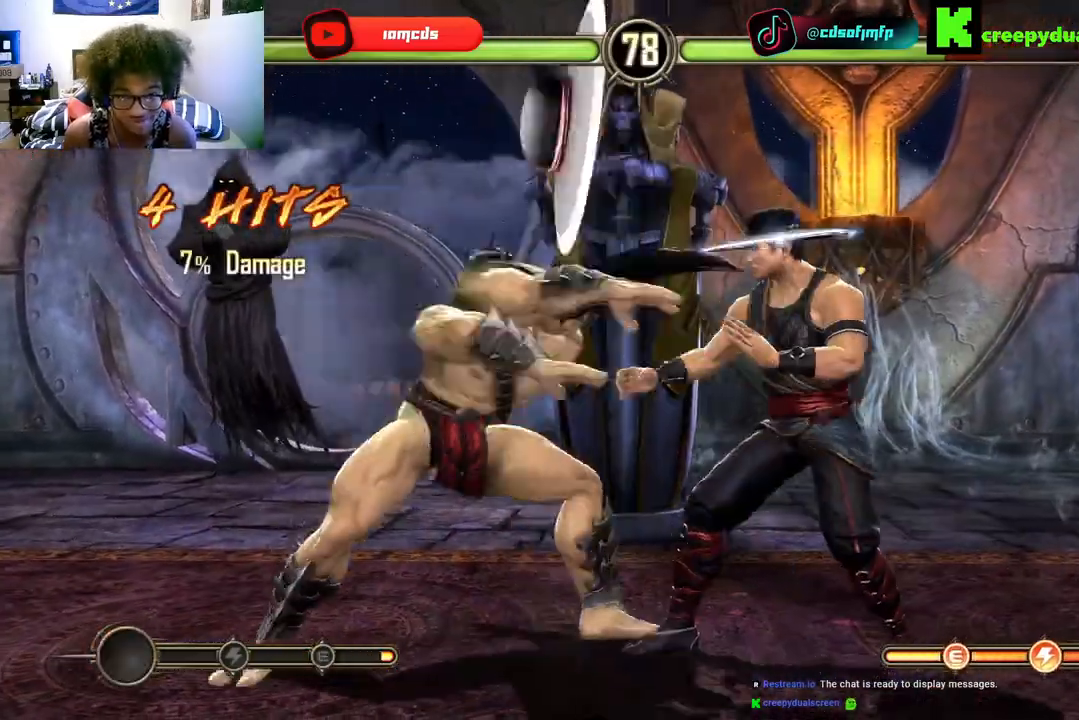
{"buttons": ["DPAD_LEFT"], "left_stick": "center", "right_stick": "center", "events": [[100, "DPAD_LEFT", "up"], [200, "DPAD_LEFT", "down"], [267, "DPAD_LEFT", "up"], [267, "DPAD_UP", "down"], [267, "Y", "down"], [300, "DPAD_RIGHT", "down"], [300, "DPAD_UP", "up"], [367, "DPAD_RIGHT", "up"], [367, "DPAD_UP", "down"], [400, "DPAD_LEFT", "down"], [400, "DPAD_UP", "up"], [400, "Y", "up"]]}
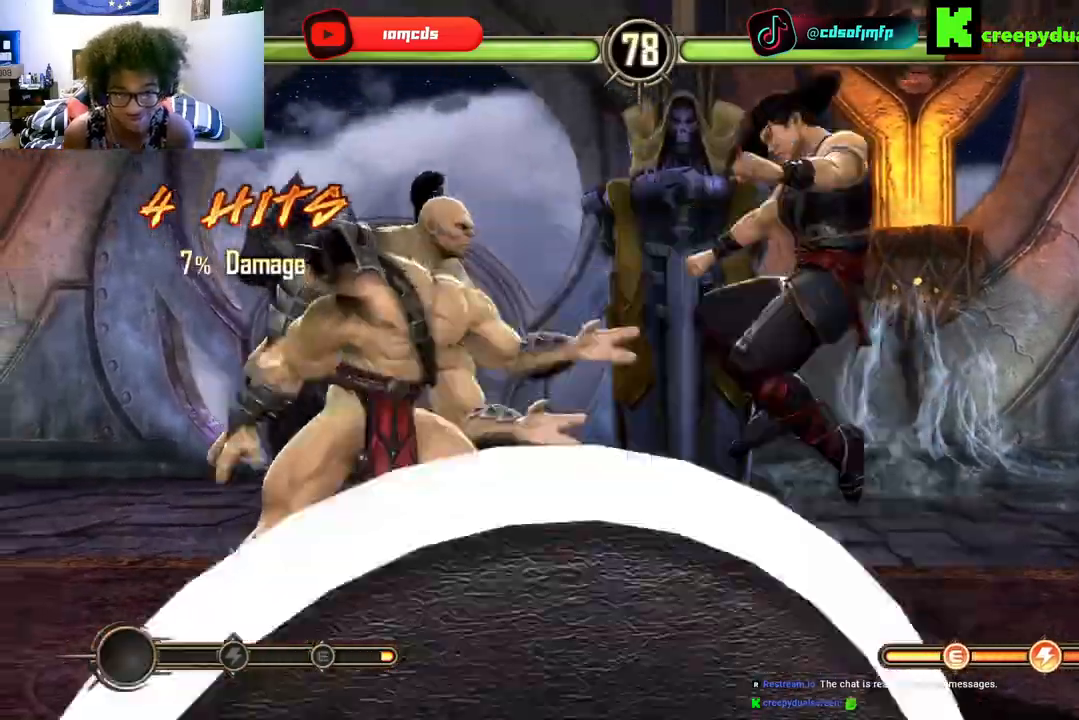
{"buttons": ["DPAD_LEFT"], "left_stick": "center", "right_stick": "center", "events": [[33, "DPAD_LEFT", "up"], [67, "DPAD_RIGHT", "down"], [233, "DPAD_LEFT", "down"], [233, "DPAD_RIGHT", "up"], [333, "DPAD_LEFT", "up"], [433, "DPAD_LEFT", "down"]]}
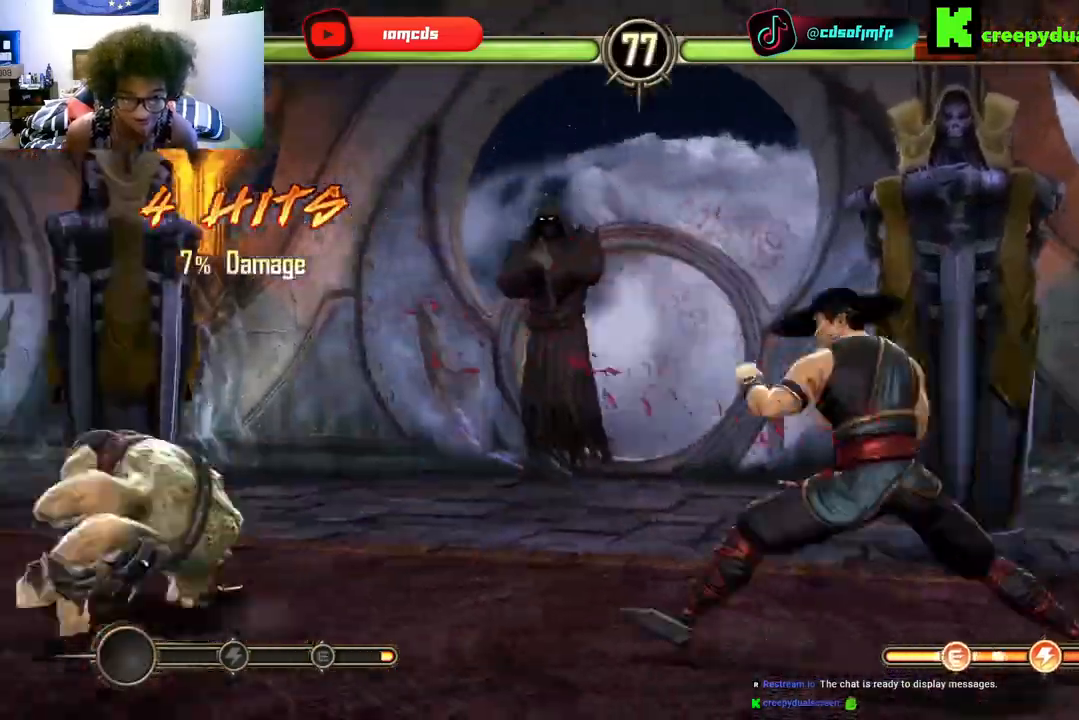
{"buttons": [], "left_stick": "center", "right_stick": "center", "events": [[33, "DPAD_LEFT", "up"], [100, "DPAD_LEFT", "down"], [200, "DPAD_LEFT", "up"], [267, "DPAD_LEFT", "down"], [367, "DPAD_LEFT", "up"]]}
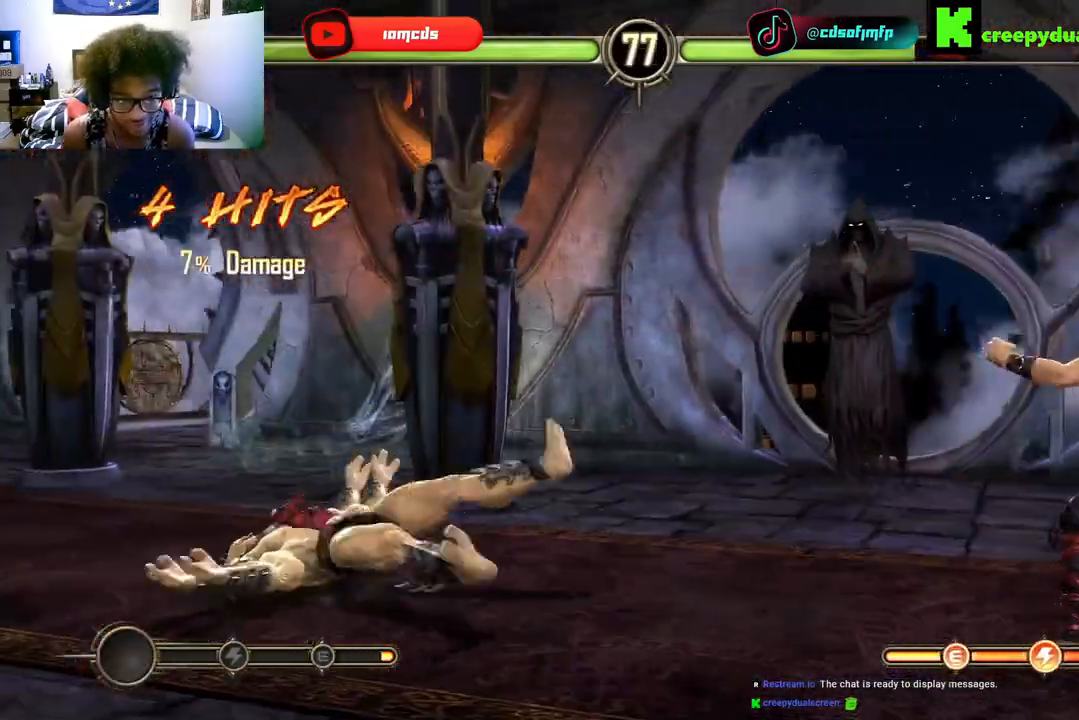
{"buttons": ["DPAD_LEFT"], "left_stick": "center", "right_stick": "center", "events": [[33, "DPAD_LEFT", "down"], [167, "DPAD_LEFT", "up"], [200, "DPAD_LEFT", "down"], [300, "DPAD_LEFT", "up"], [433, "DPAD_DOWN", "down"], [467, "DPAD_DOWN", "up"], [467, "DPAD_LEFT", "down"]]}
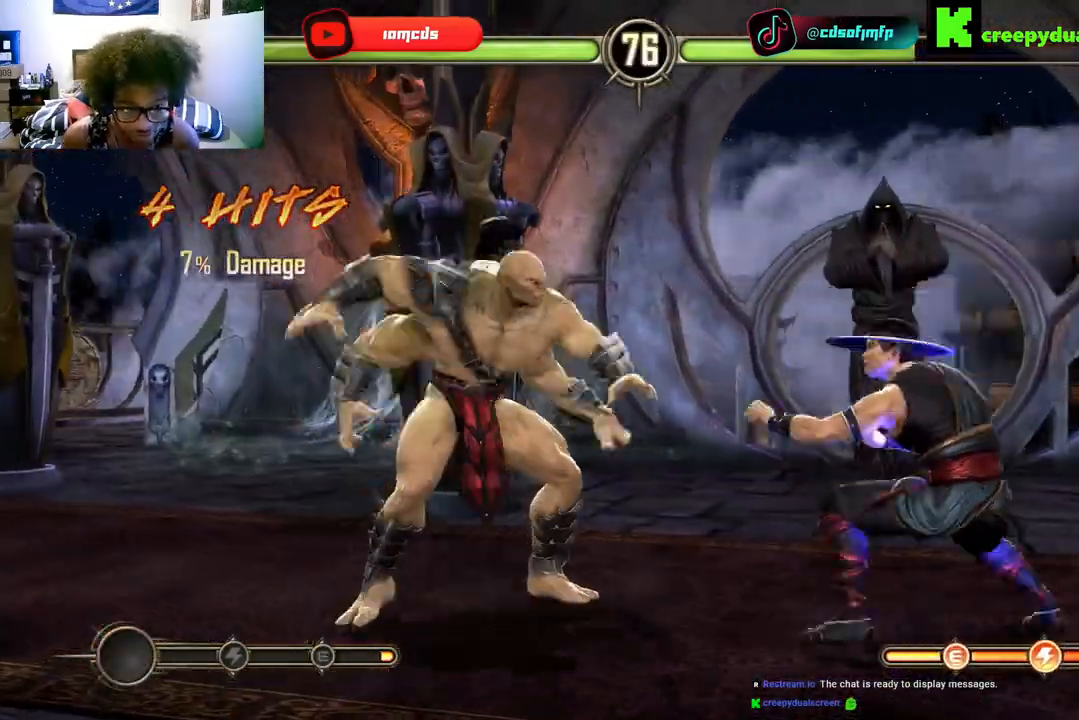
{"buttons": ["DPAD_LEFT"], "left_stick": "center", "right_stick": "center", "events": [[67, "DPAD_LEFT", "up"], [167, "R2", "down"], [233, "DPAD_LEFT", "down"], [267, "R2", "up"], [333, "R2", "down"], [400, "DPAD_LEFT", "up"], [433, "R2", "up"], [467, "DPAD_DOWN", "down"], [500, "DPAD_DOWN", "up"], [500, "DPAD_LEFT", "down"]]}
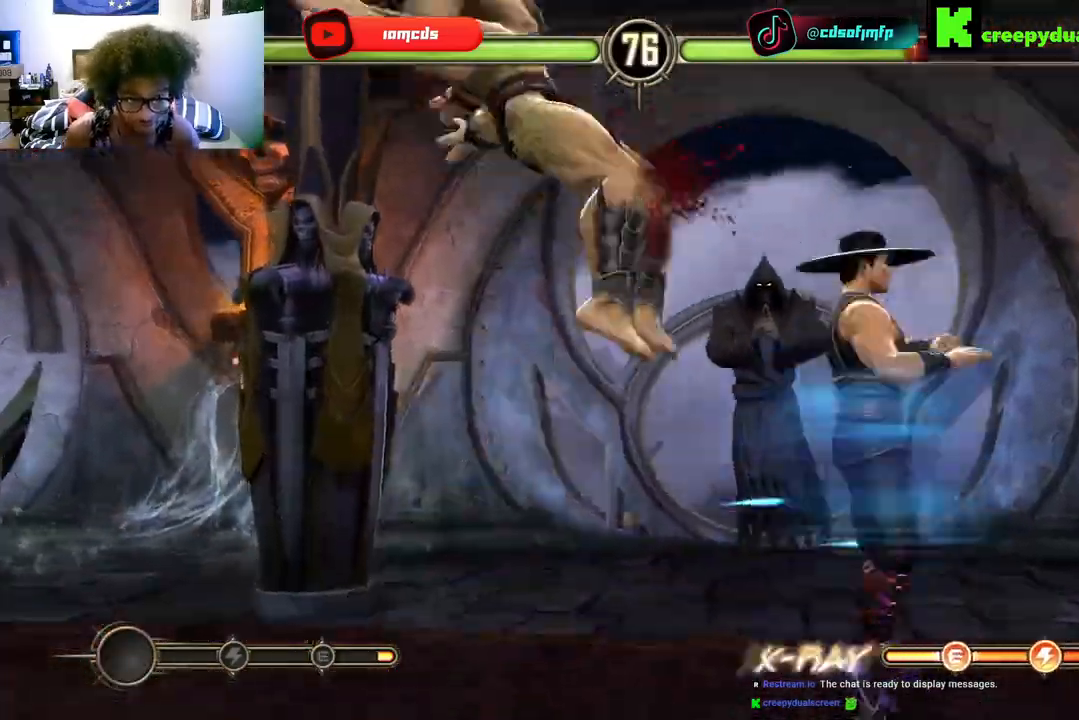
{"buttons": ["DPAD_UP", "DPAD_LEFT"], "left_stick": "center", "right_stick": "center", "events": [[33, "R2", "down"], [100, "DPAD_LEFT", "up"], [133, "R2", "up"], [267, "DPAD_LEFT", "down"], [367, "DPAD_LEFT", "up"], [467, "DPAD_UP", "down"], [500, "DPAD_LEFT", "down"]]}
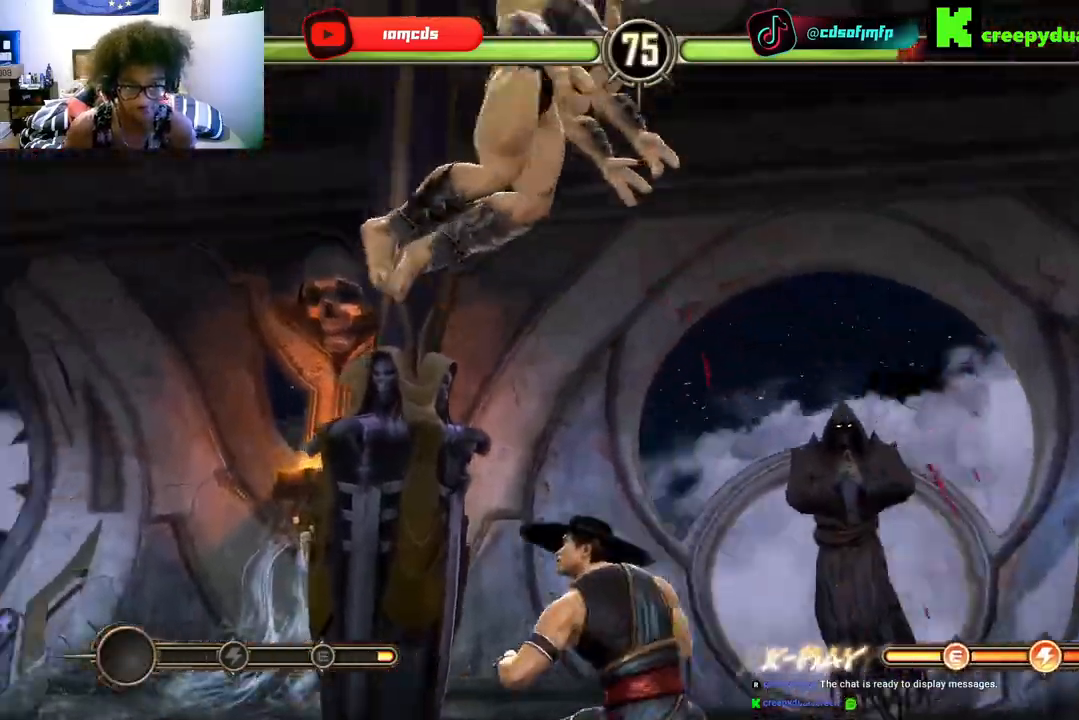
{"buttons": ["Y"], "left_stick": "center", "right_stick": "center", "events": [[167, "DPAD_UP", "up"], [233, "DPAD_LEFT", "up"], [300, "DPAD_LEFT", "down"], [333, "DPAD_DOWN", "down"], [367, "DPAD_LEFT", "up"], [433, "Y", "down"], [467, "DPAD_DOWN", "up"]]}
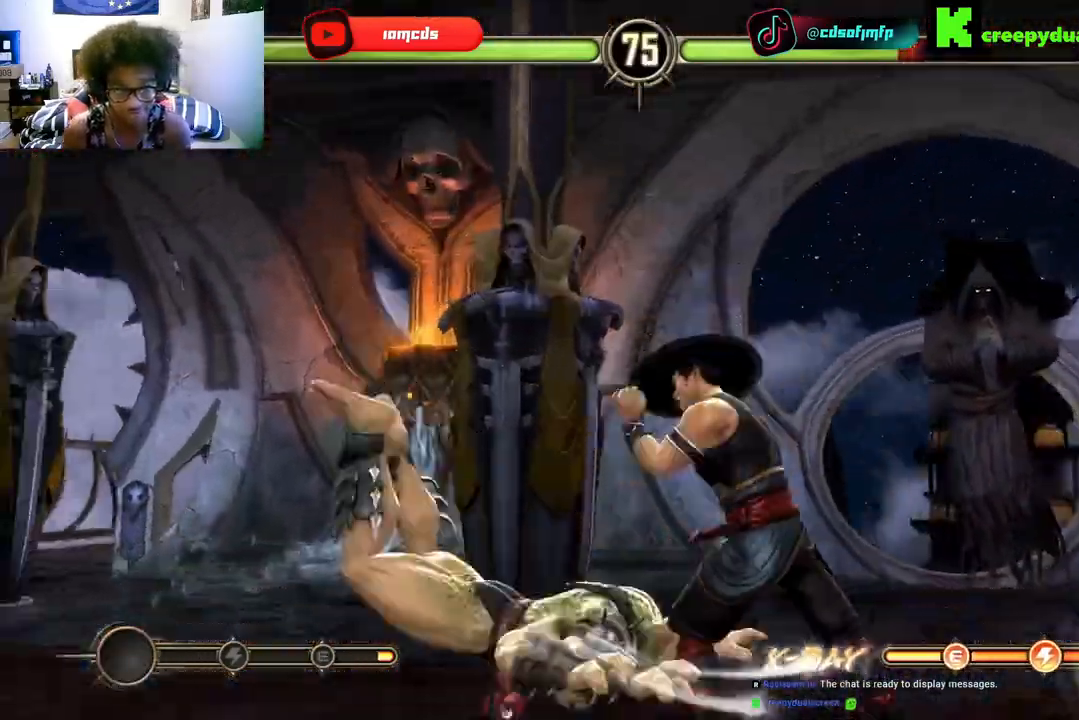
{"buttons": ["DPAD_LEFT"], "left_stick": "center", "right_stick": "center", "events": [[67, "DPAD_RIGHT", "down"], [67, "Y", "up"], [133, "DPAD_RIGHT", "up"], [133, "Y", "down"], [200, "Y", "up"], [300, "Y", "down"], [367, "DPAD_UP", "down"], [400, "DPAD_LEFT", "down"], [400, "DPAD_UP", "up"], [400, "Y", "up"]]}
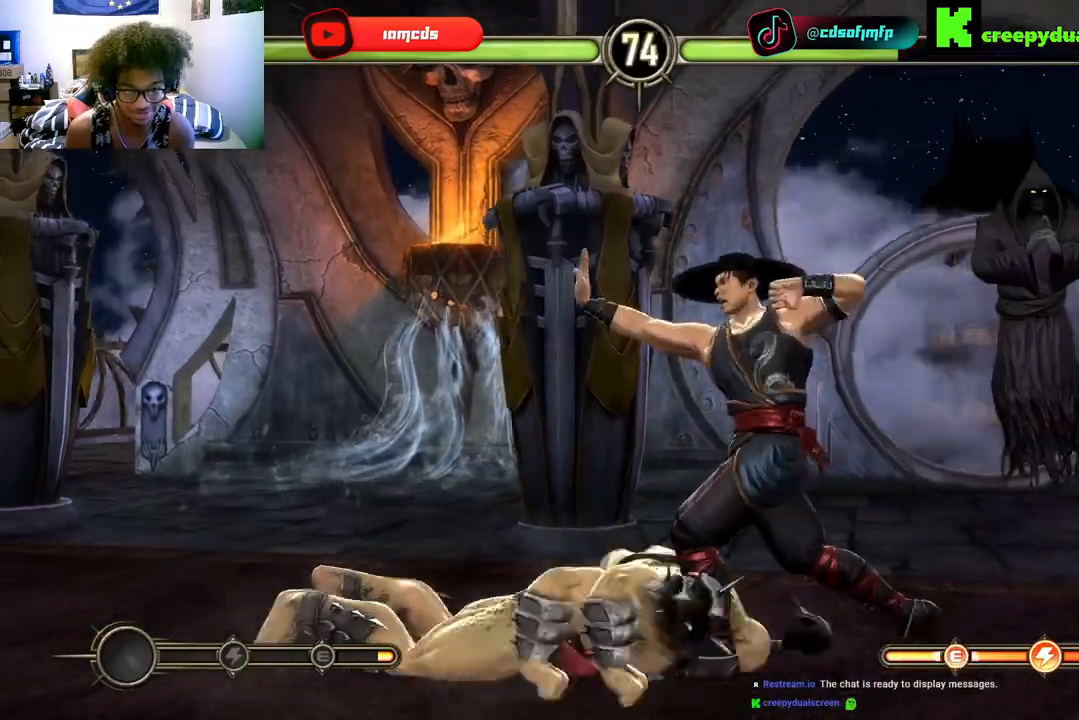
{"buttons": ["DPAD_RIGHT"], "left_stick": "center", "right_stick": "center", "events": [[33, "DPAD_DOWN", "down"], [33, "DPAD_LEFT", "up"], [100, "DPAD_DOWN", "up"], [100, "DPAD_RIGHT", "down"], [200, "DPAD_DOWN", "down"], [200, "DPAD_RIGHT", "up"], [300, "DPAD_DOWN", "up"], [300, "DPAD_RIGHT", "down"]]}
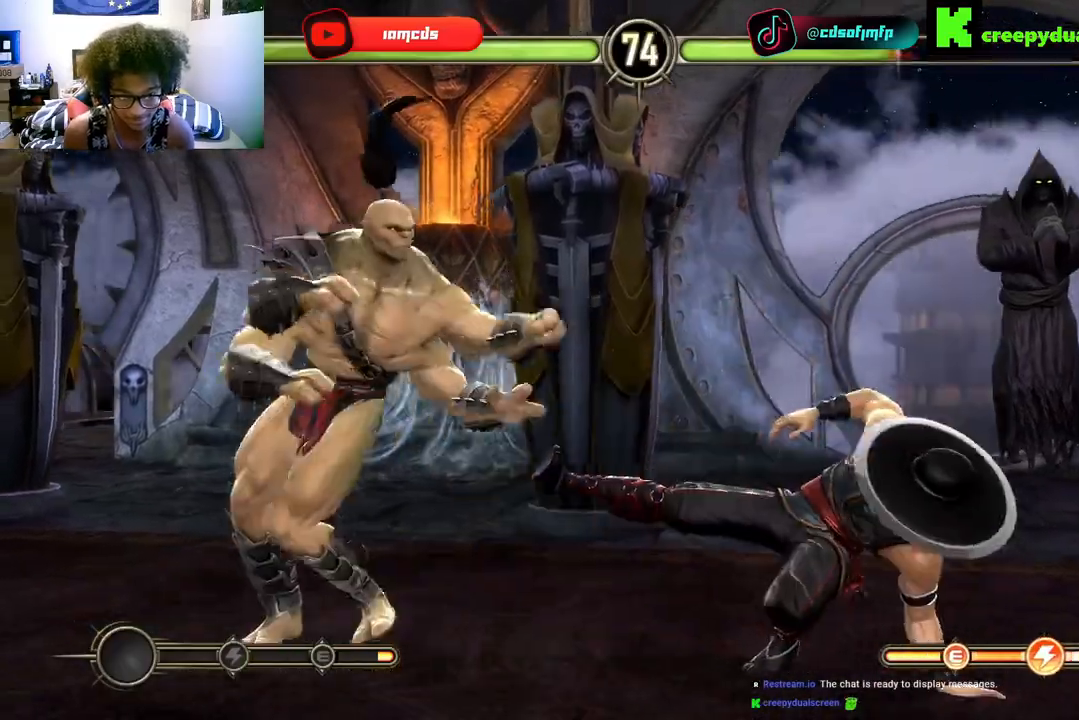
{"buttons": ["DPAD_UP", "DPAD_LEFT"], "left_stick": "center", "right_stick": "center", "events": [[200, "DPAD_RIGHT", "up"], [300, "DPAD_UP", "down"], [367, "DPAD_LEFT", "down"]]}
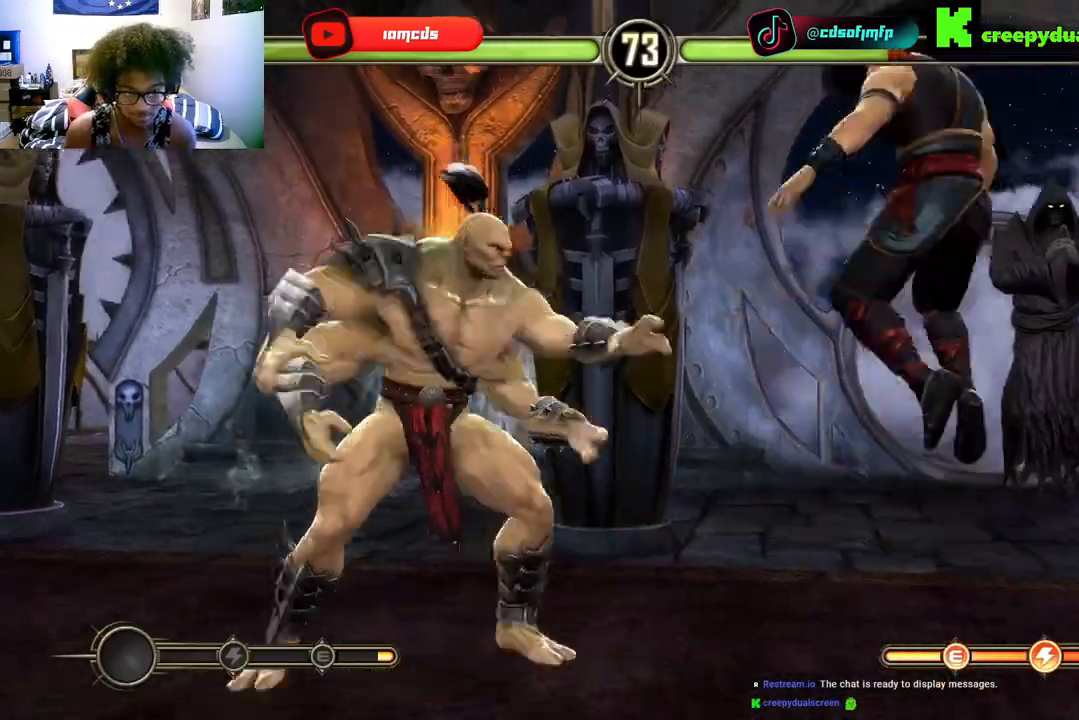
{"buttons": ["DPAD_DOWN"], "left_stick": "center", "right_stick": "center", "events": [[267, "DPAD_LEFT", "up"], [433, "DPAD_DOWN", "down"], [500, "DPAD_UP", "up"]]}
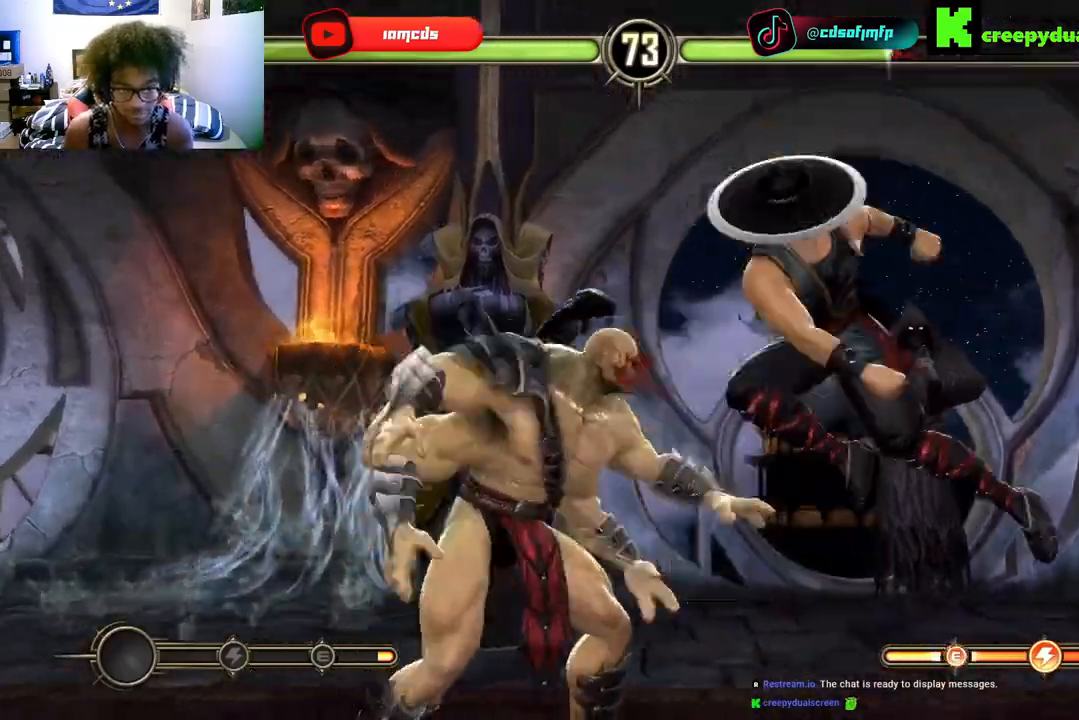
{"buttons": ["DPAD_LEFT"], "left_stick": "center", "right_stick": "center", "events": [[67, "DPAD_DOWN", "up"], [167, "DPAD_LEFT", "down"], [300, "DPAD_LEFT", "up"], [367, "DPAD_LEFT", "down"], [400, "Y", "down"], [467, "Y", "up"]]}
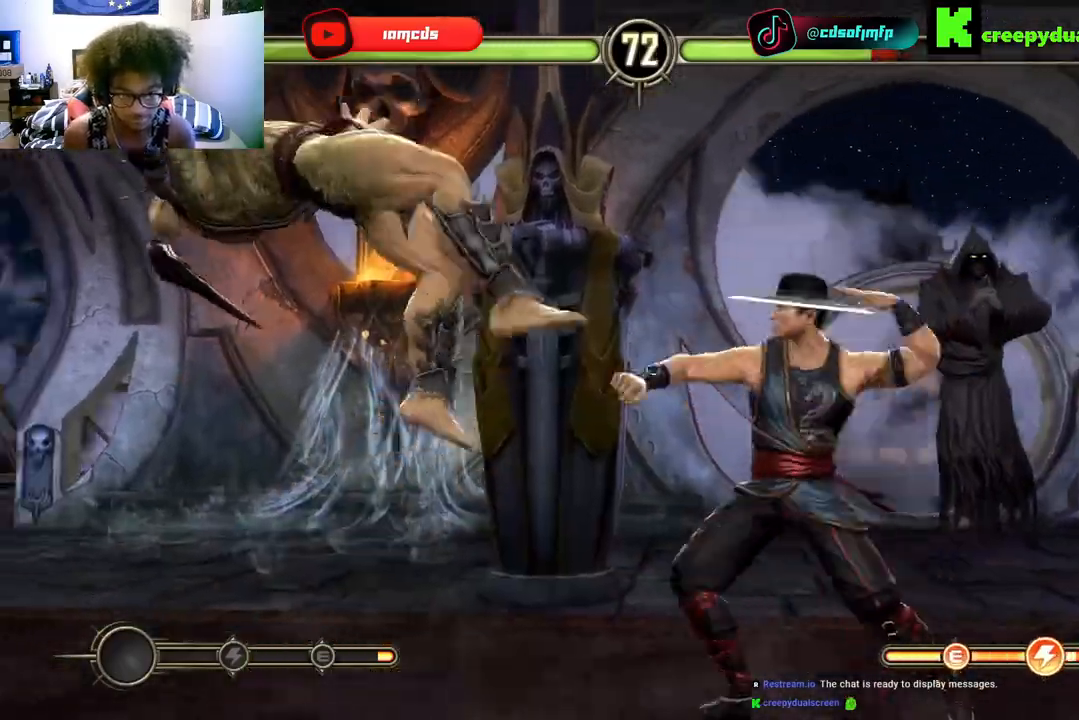
{"buttons": [], "left_stick": "center", "right_stick": "center", "events": [[67, "Y", "down"], [133, "Y", "up"], [167, "DPAD_LEFT", "up"], [200, "Y", "down"], [300, "Y", "up"], [333, "DPAD_LEFT", "down"], [367, "Y", "down"], [433, "DPAD_LEFT", "up"], [467, "Y", "up"]]}
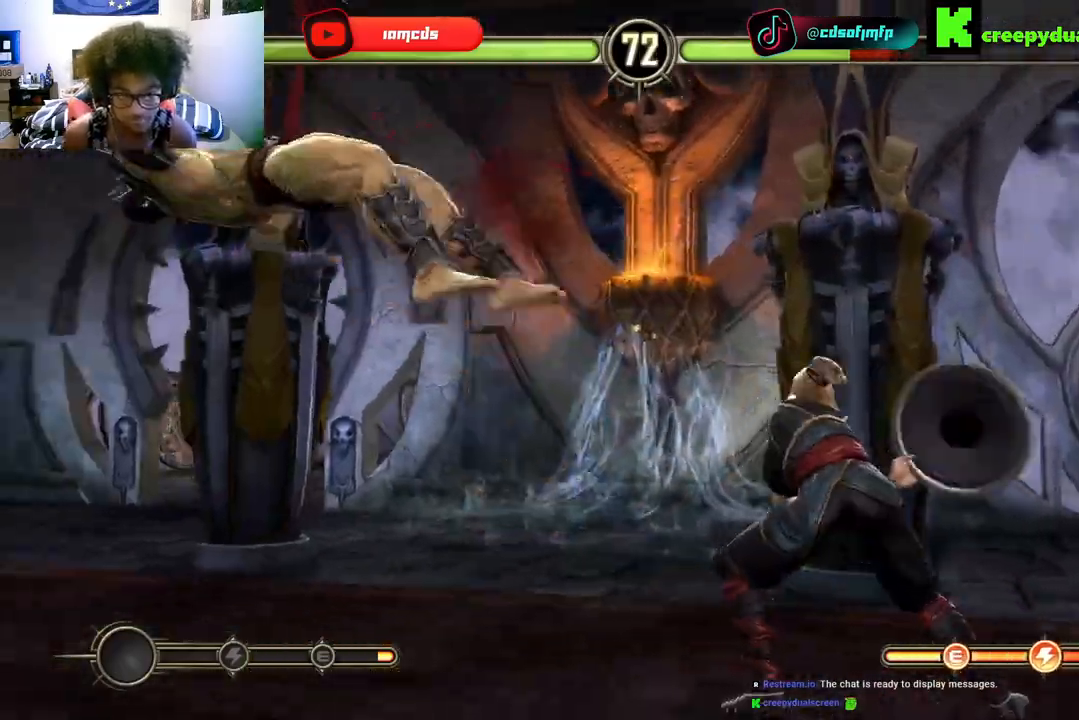
{"buttons": ["DPAD_LEFT"], "left_stick": "center", "right_stick": "center", "events": [[100, "DPAD_UP", "down"], [133, "DPAD_LEFT", "down"], [400, "DPAD_UP", "up"]]}
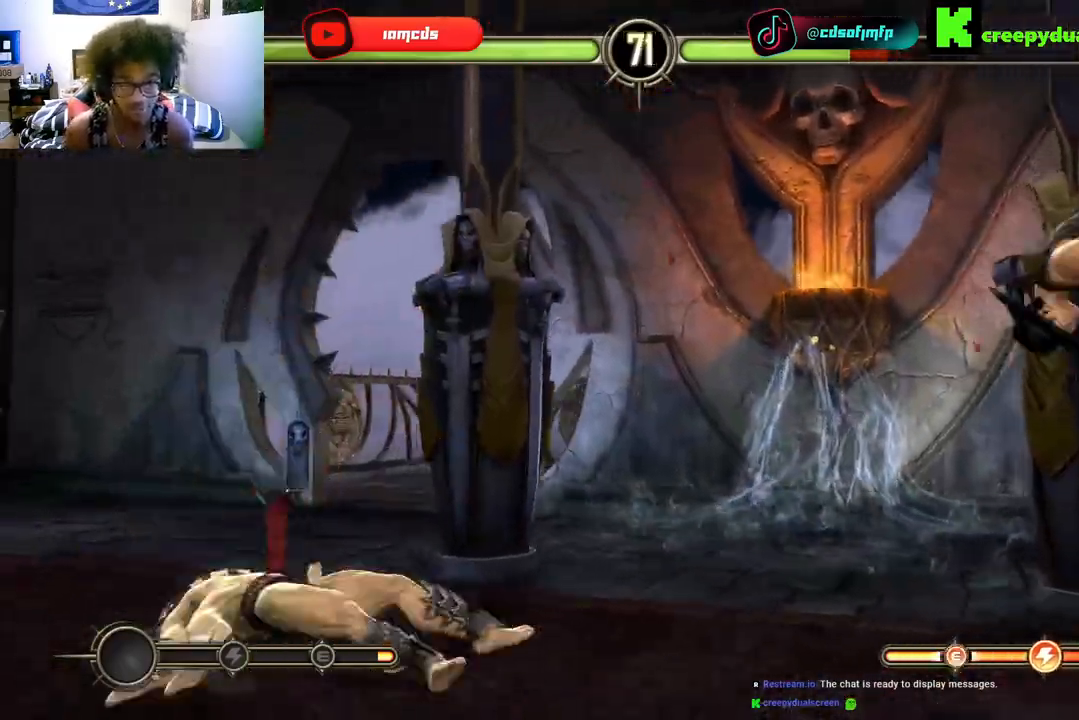
{"buttons": ["DPAD_RIGHT"], "left_stick": "center", "right_stick": "center", "events": [[233, "DPAD_LEFT", "up"], [267, "DPAD_DOWN", "down"], [333, "DPAD_DOWN", "up"], [433, "DPAD_DOWN", "down"], [467, "DPAD_DOWN", "up"], [467, "DPAD_RIGHT", "down"]]}
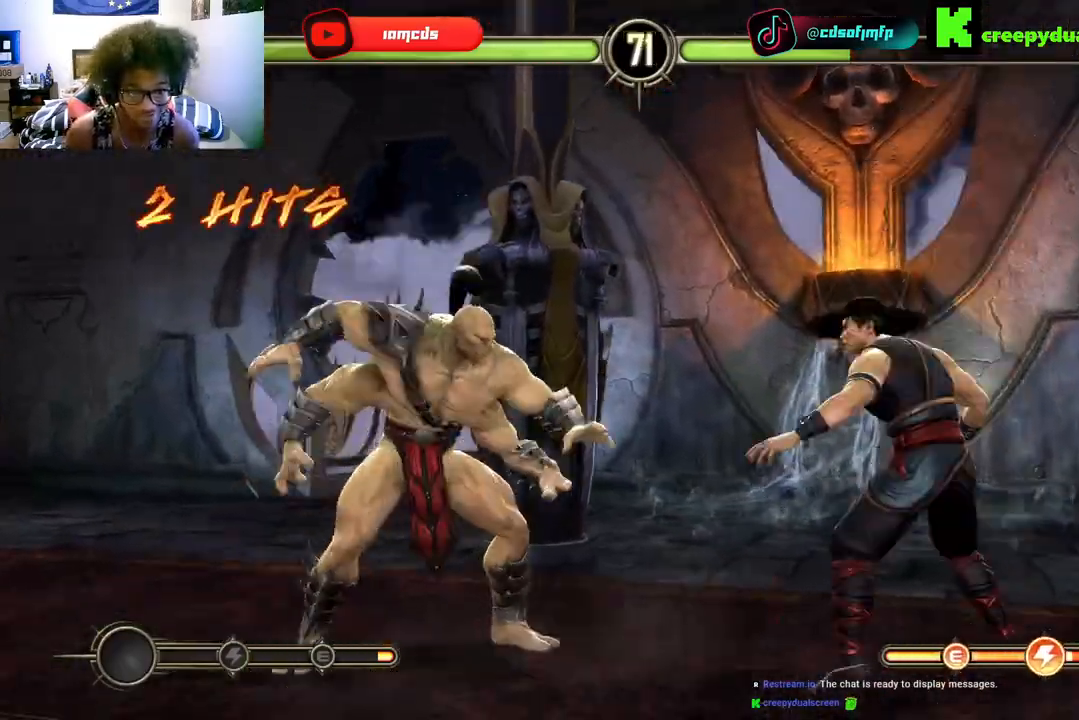
{"buttons": [], "left_stick": "center", "right_stick": "center", "events": [[67, "DPAD_RIGHT", "up"], [67, "DPAD_UP", "down"], [133, "DPAD_UP", "up"], [233, "DPAD_DOWN", "down"], [267, "DPAD_DOWN", "up"], [267, "DPAD_RIGHT", "down"], [333, "DPAD_RIGHT", "up"], [333, "DPAD_UP", "down"], [333, "R2", "down"], [400, "DPAD_UP", "up"], [467, "DPAD_DOWN", "down"], [467, "R2", "up"], [500, "DPAD_DOWN", "up"]]}